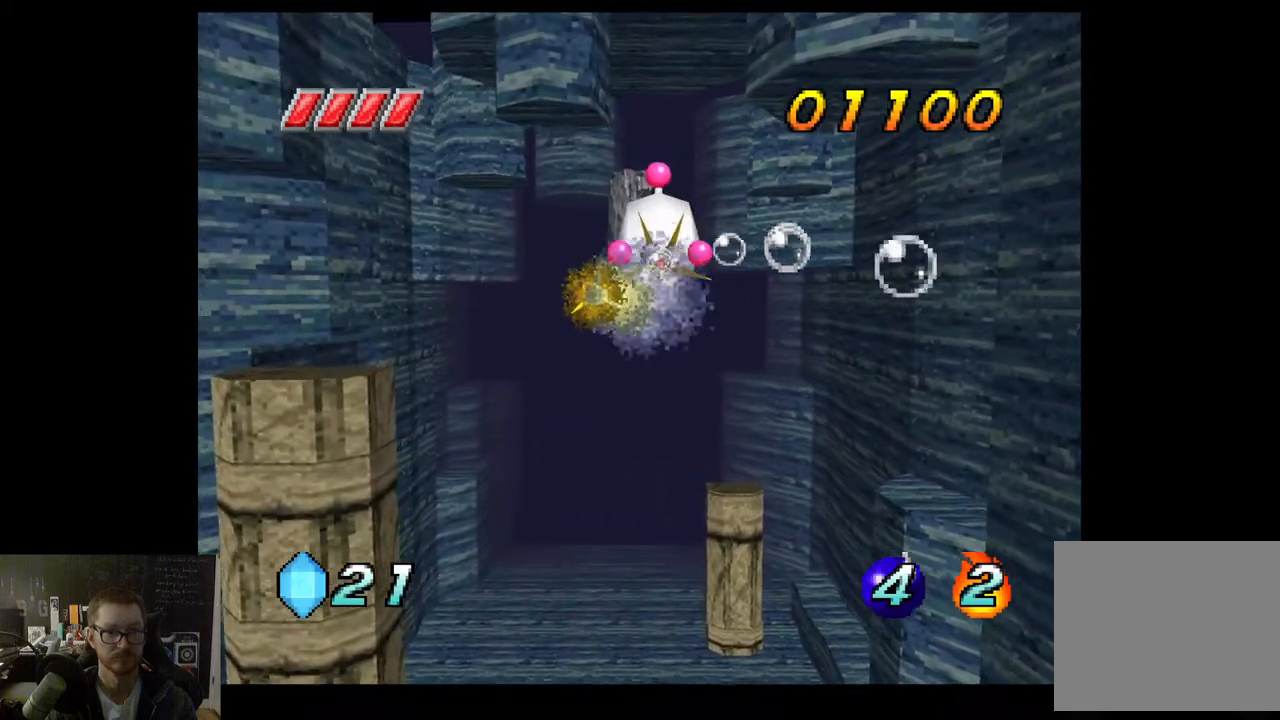
Gameplay with a controller (Xbox layout); each line is a JSON object with the inputs held at the frame after it. "events" lists button and stick changes between this image and that frame as [ms after this image, input, new state], when the widget could be followed in between.
{"buttons": ["A", "R2"], "left_stick": "center", "right_stick": "center", "events": [[417, "R2", "down"]]}
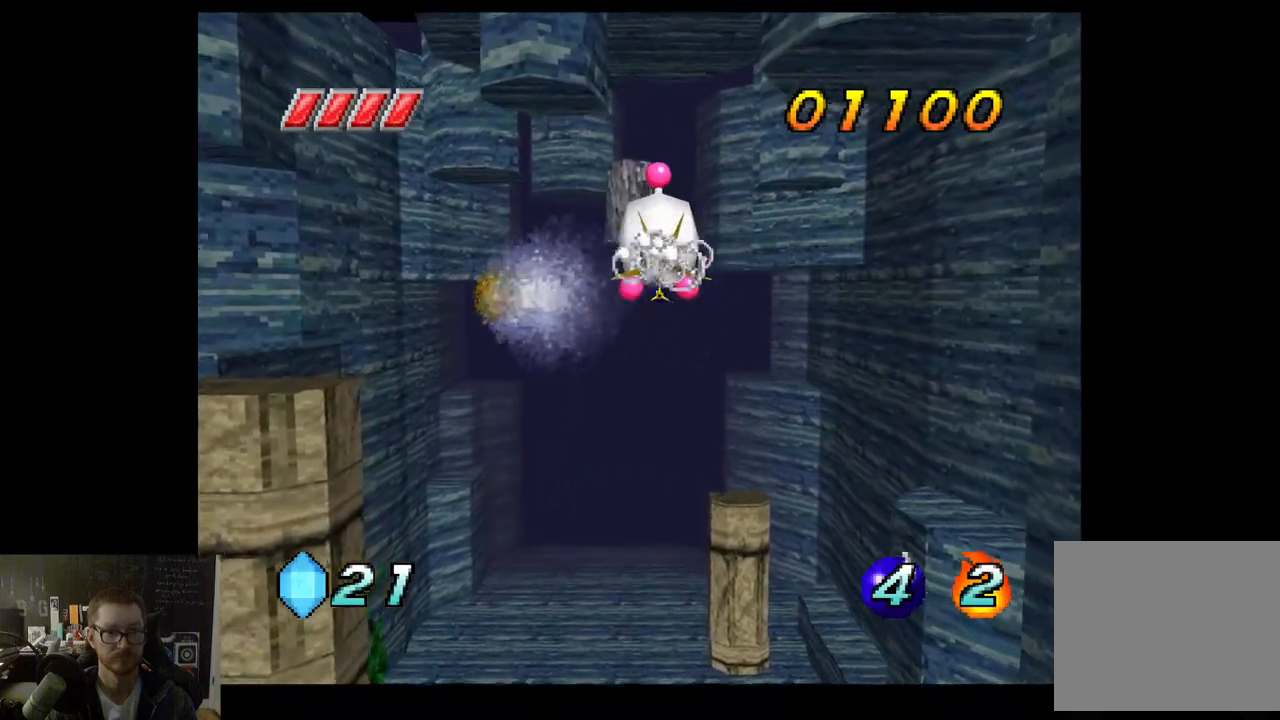
{"buttons": ["A"], "left_stick": "center", "right_stick": "center", "events": [[67, "R2", "up"]]}
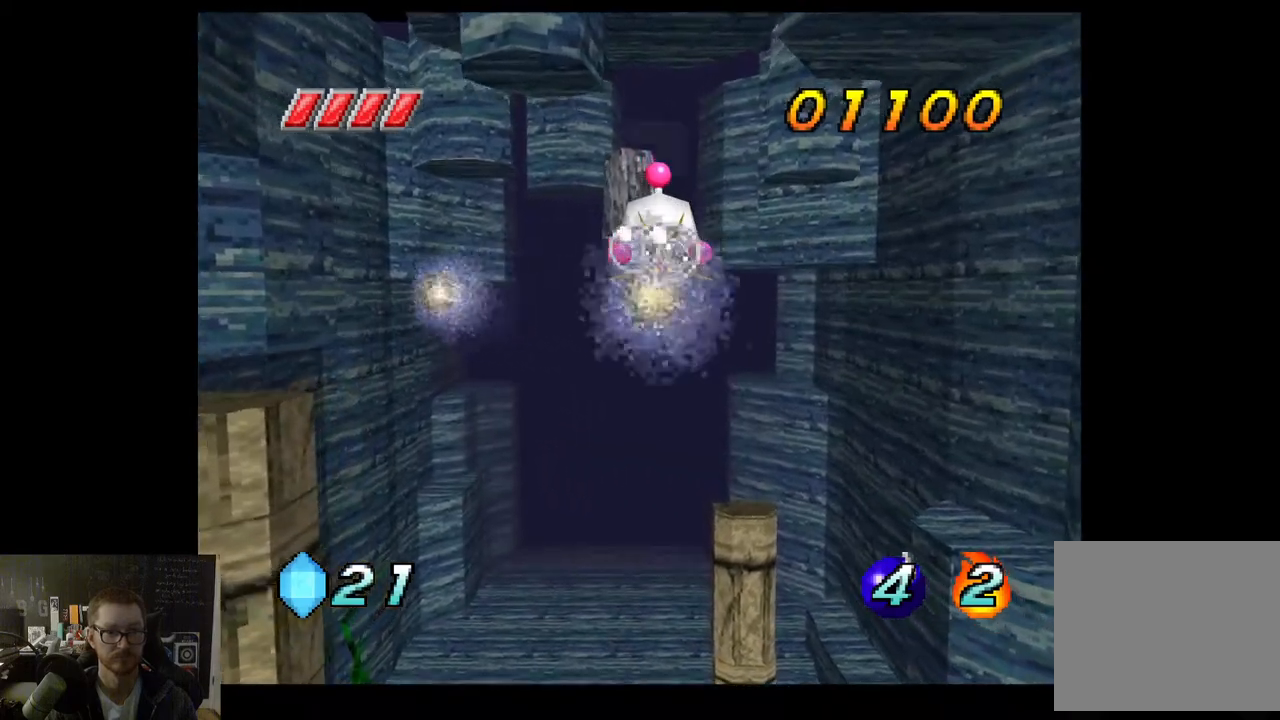
{"buttons": ["A"], "left_stick": "down-left", "right_stick": "center", "events": [[100, "left_stick", "down-left"]]}
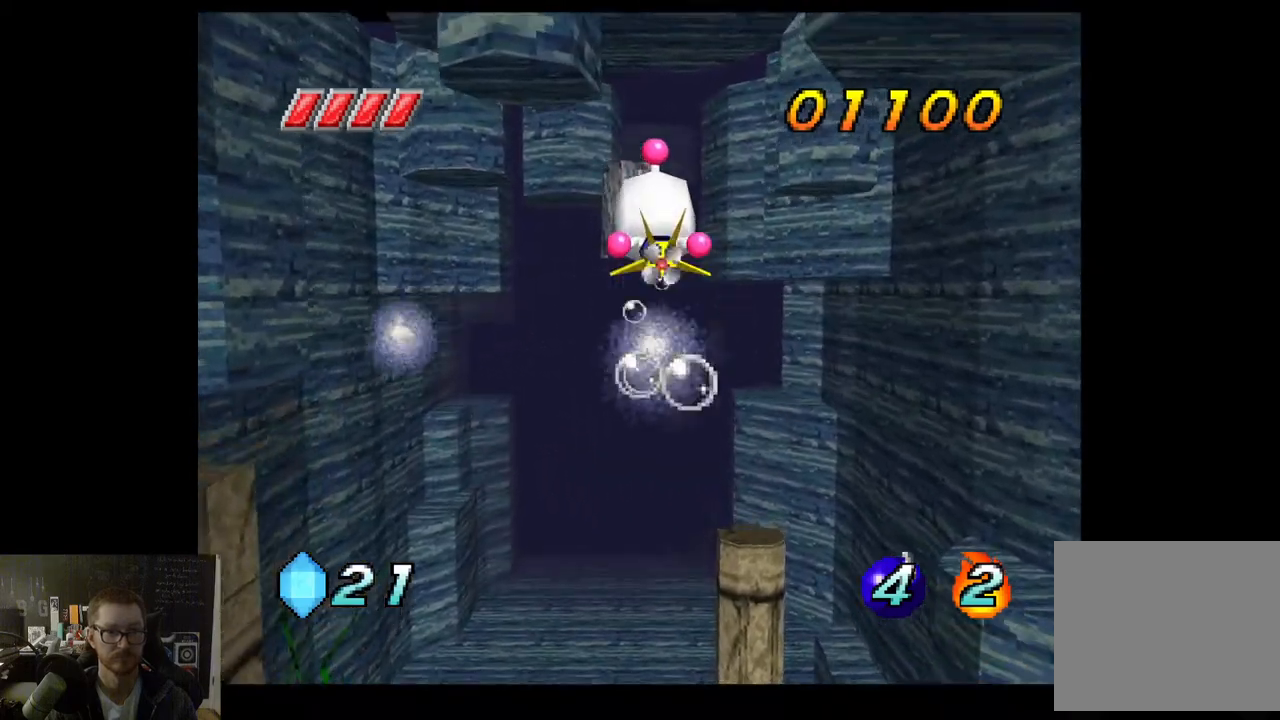
{"buttons": ["A"], "left_stick": "center", "right_stick": "center", "events": [[17, "left_stick", "center"], [83, "R2", "down"], [233, "R2", "up"]]}
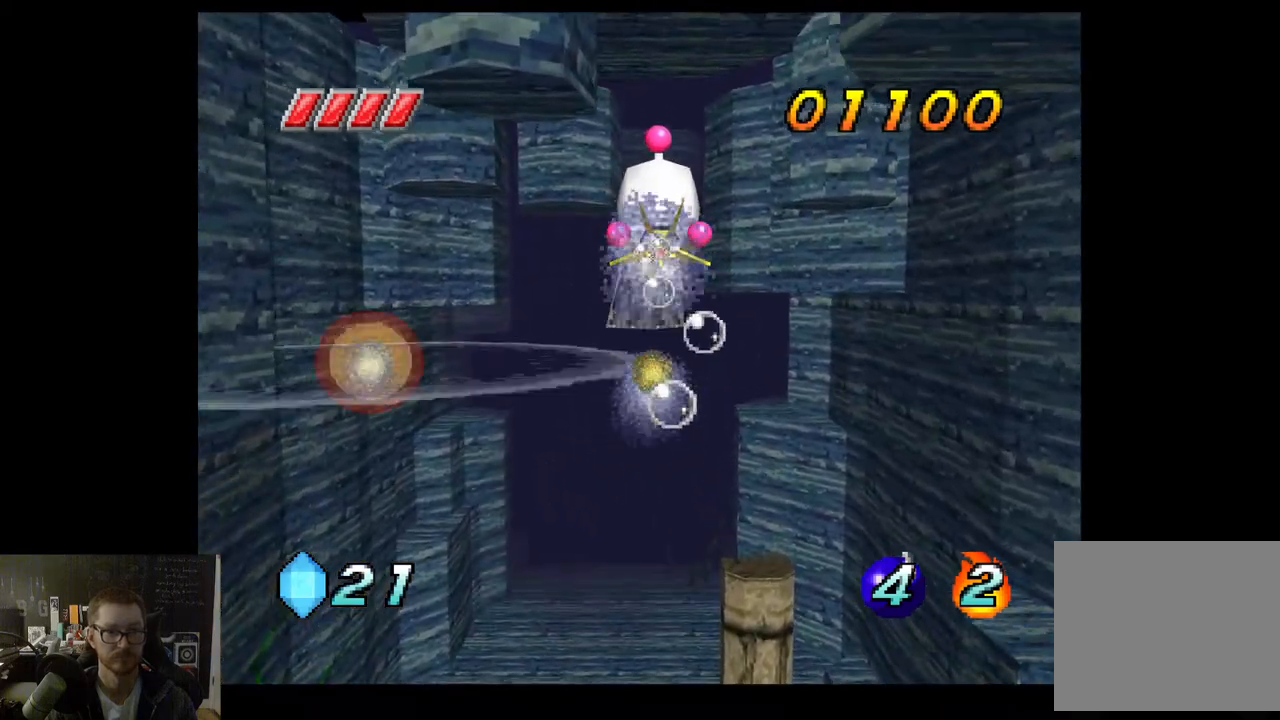
{"buttons": ["A"], "left_stick": "down-right", "right_stick": "center", "events": [[467, "left_stick", "down-right"]]}
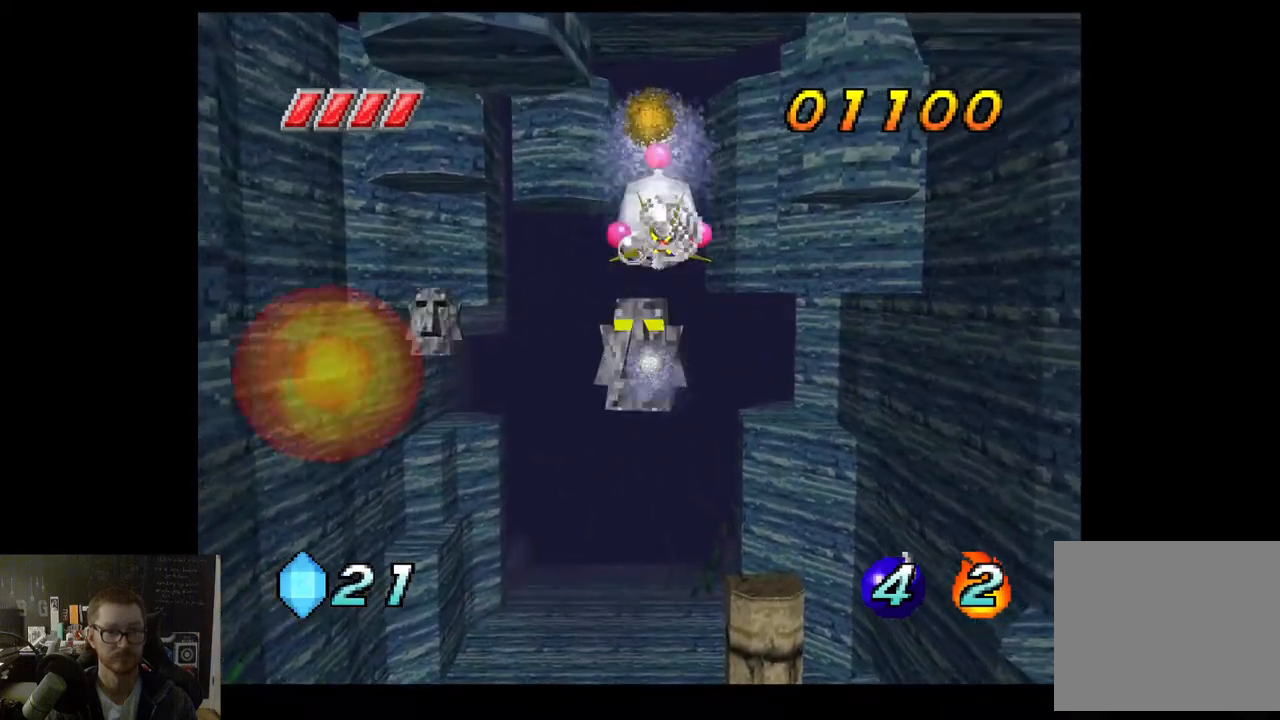
{"buttons": ["A"], "left_stick": "up-right", "right_stick": "center", "events": [[200, "left_stick", "right"], [367, "left_stick", "up-right"]]}
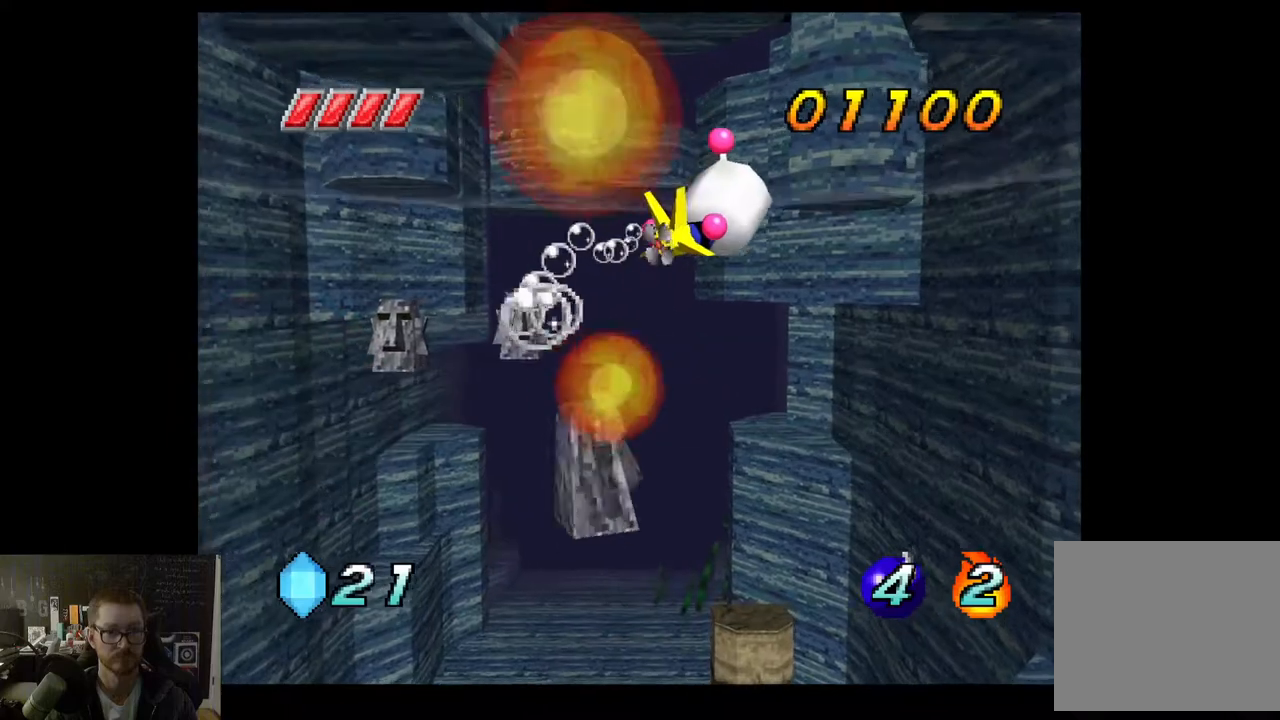
{"buttons": ["A"], "left_stick": "up", "right_stick": "center", "events": [[433, "left_stick", "up"]]}
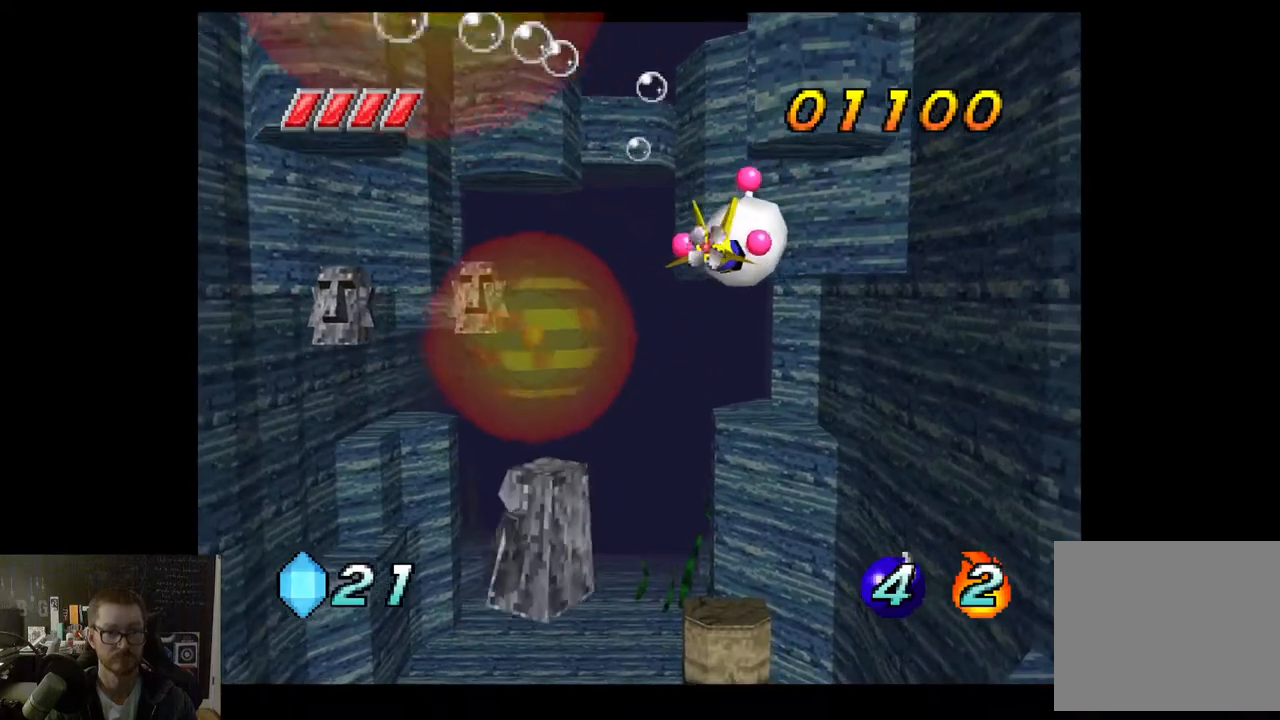
{"buttons": ["A"], "left_stick": "up-right", "right_stick": "center", "events": [[133, "left_stick", "up-right"]]}
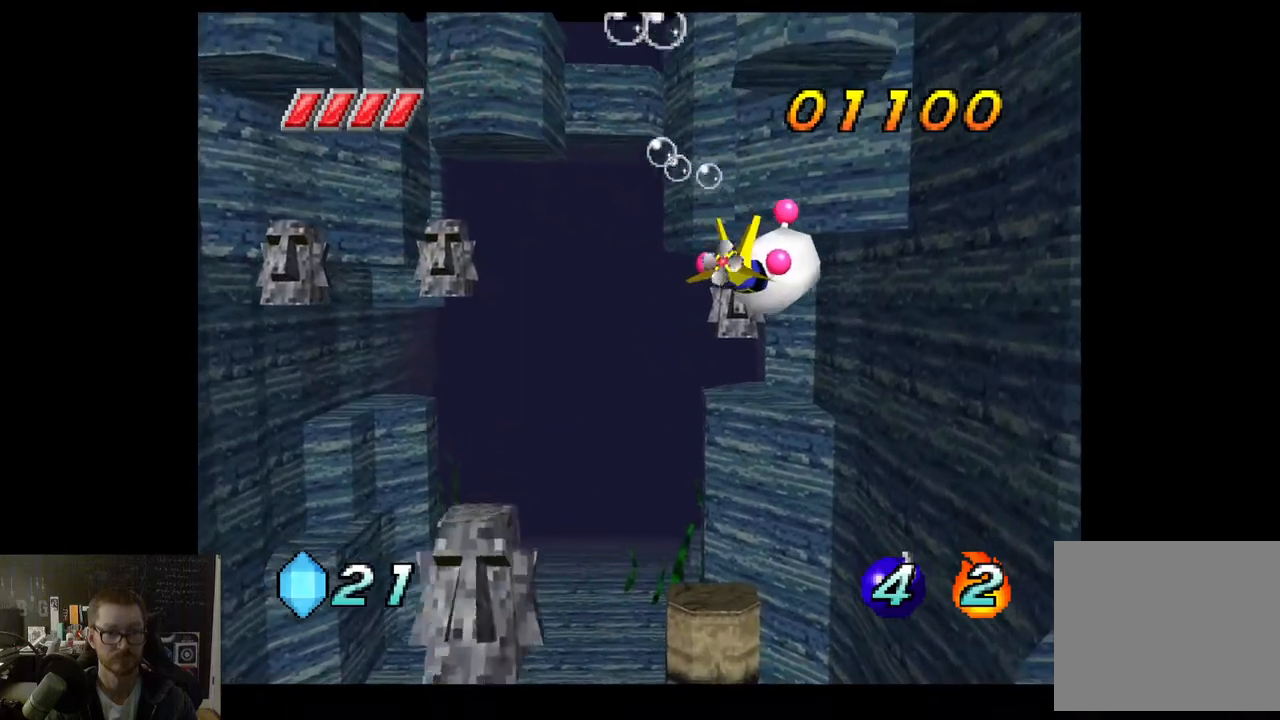
{"buttons": [], "left_stick": "up-right", "right_stick": "center", "events": [[367, "A", "up"]]}
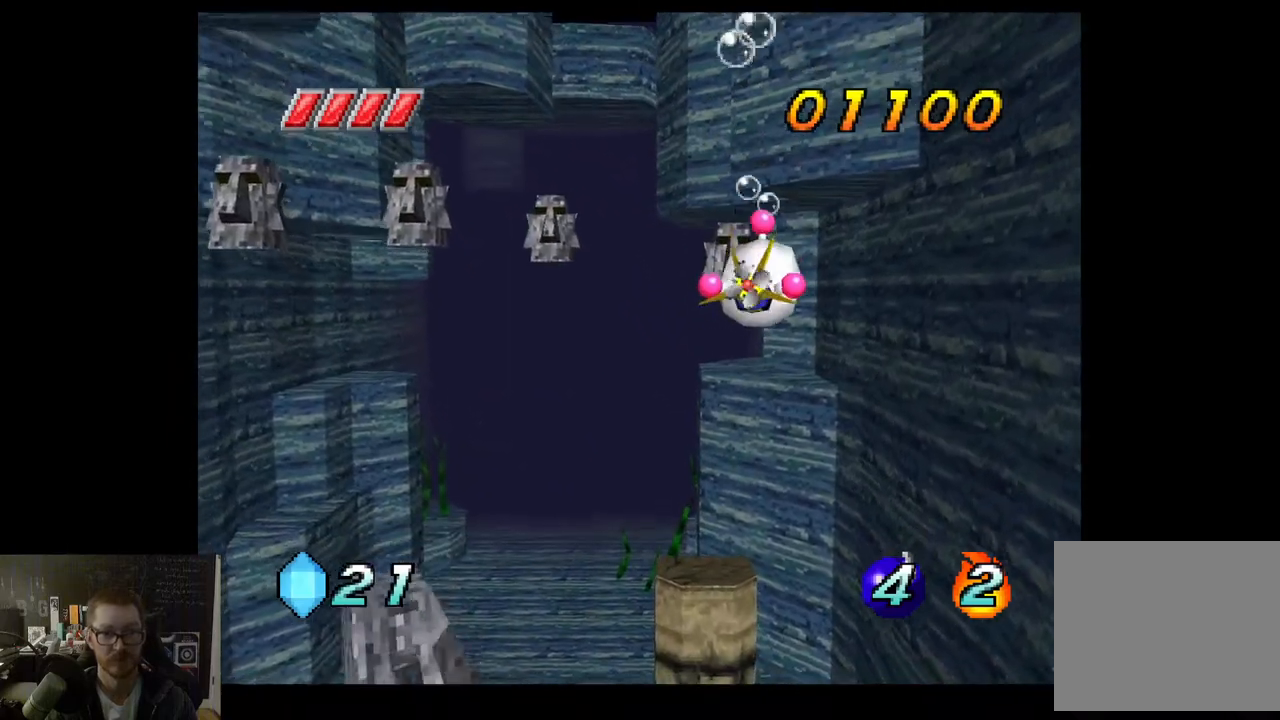
{"buttons": [], "left_stick": "up", "right_stick": "center", "events": [[183, "left_stick", "up"]]}
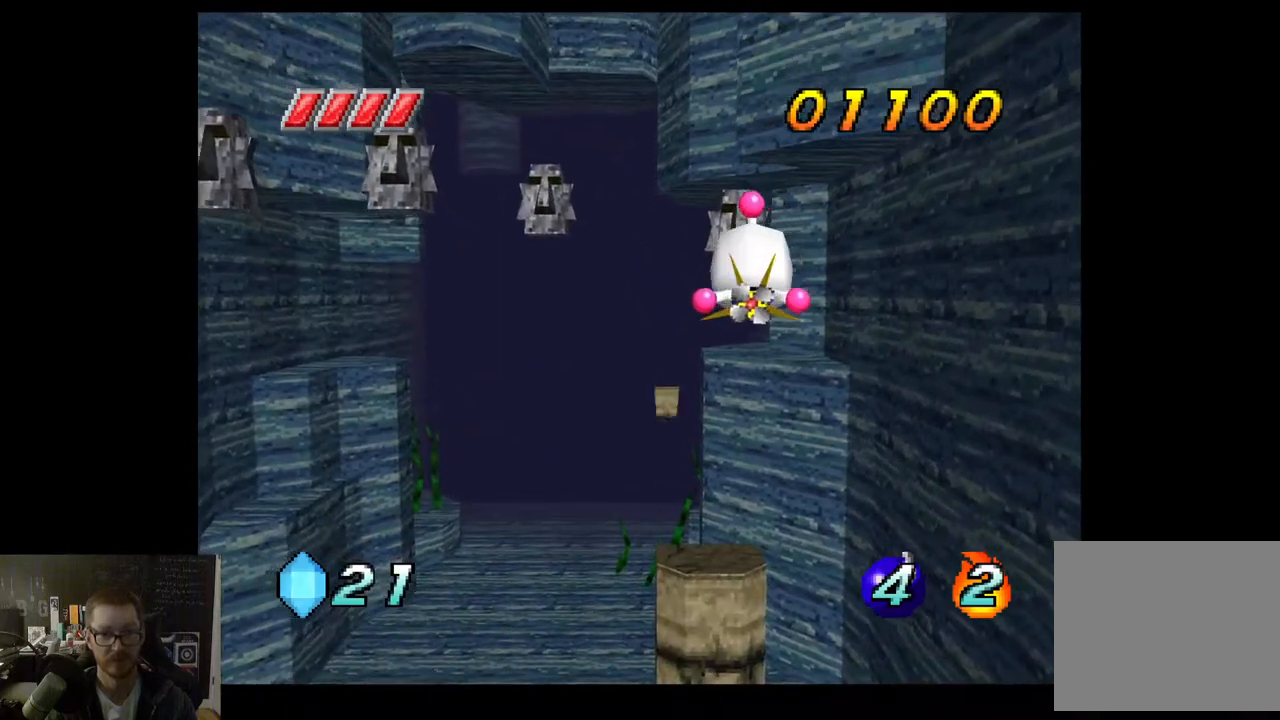
{"buttons": [], "left_stick": "right", "right_stick": "center", "events": [[133, "left_stick", "up-right"], [250, "left_stick", "right"]]}
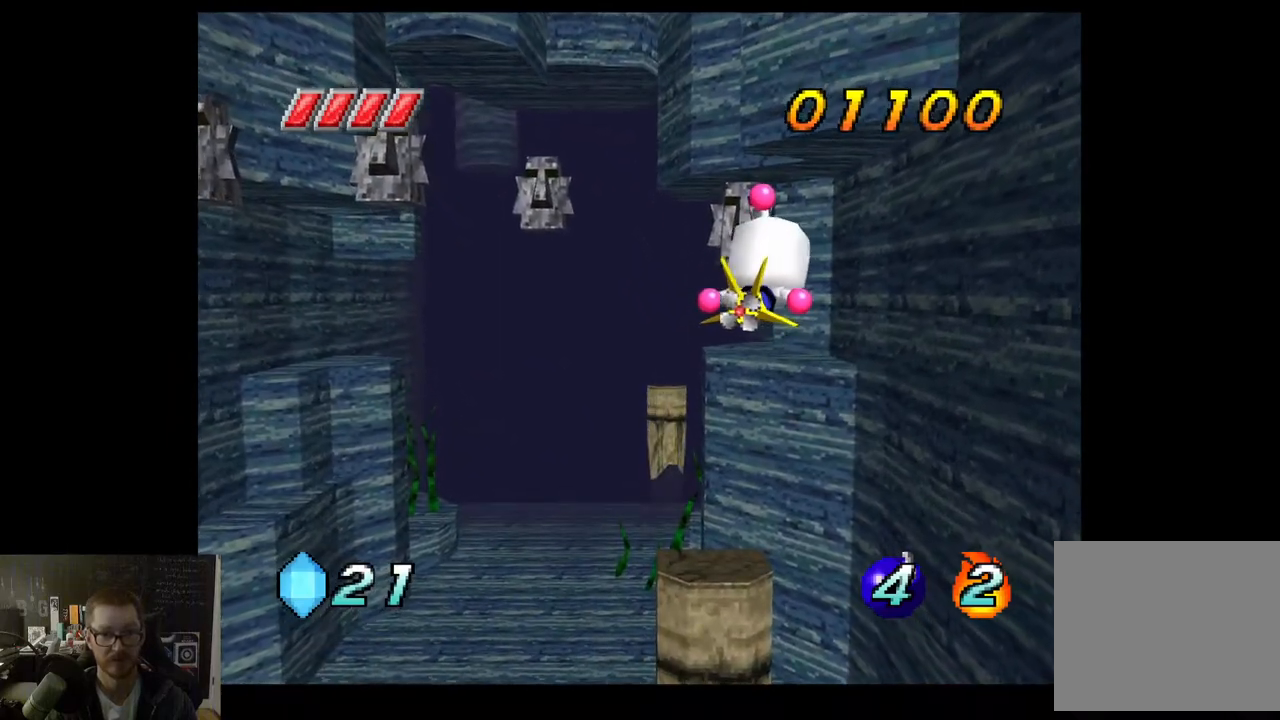
{"buttons": ["A"], "left_stick": "up", "right_stick": "center", "events": [[183, "left_stick", "up-right"], [217, "A", "down"], [233, "A", "up"], [283, "left_stick", "up"], [400, "A", "down"]]}
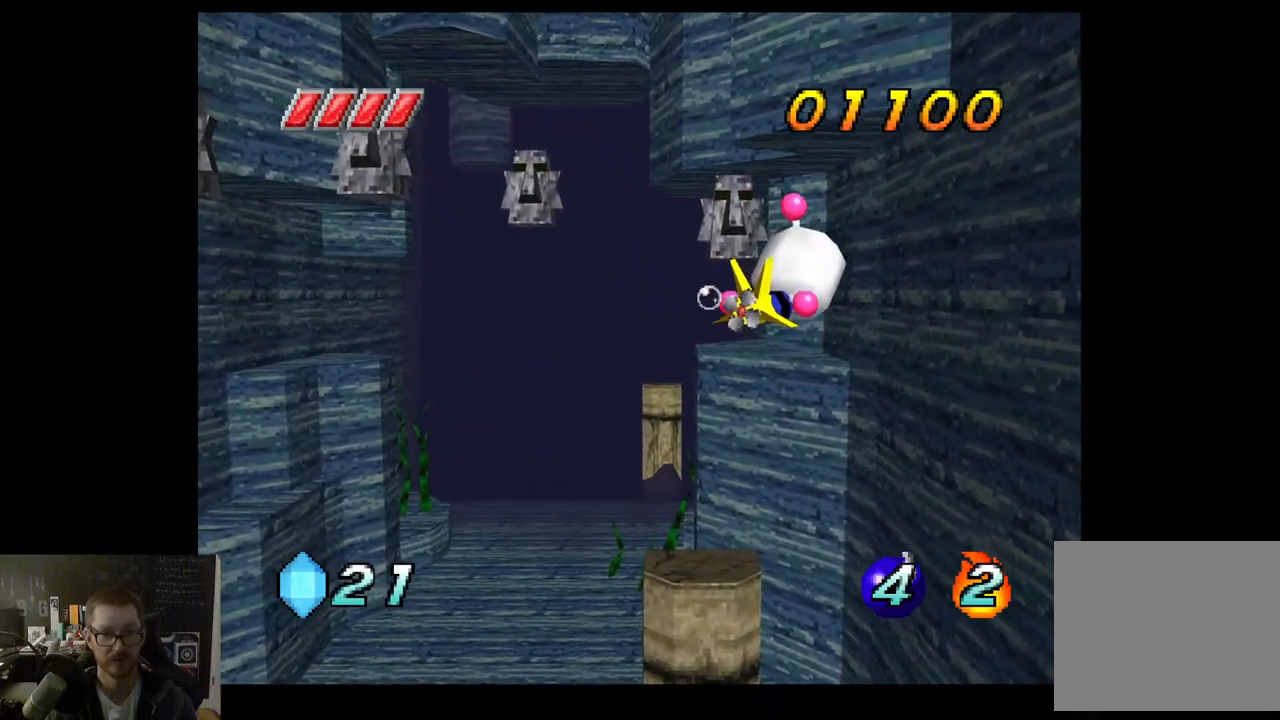
{"buttons": [], "left_stick": "right", "right_stick": "center", "events": [[133, "left_stick", "up-right"], [350, "A", "up"], [350, "left_stick", "right"]]}
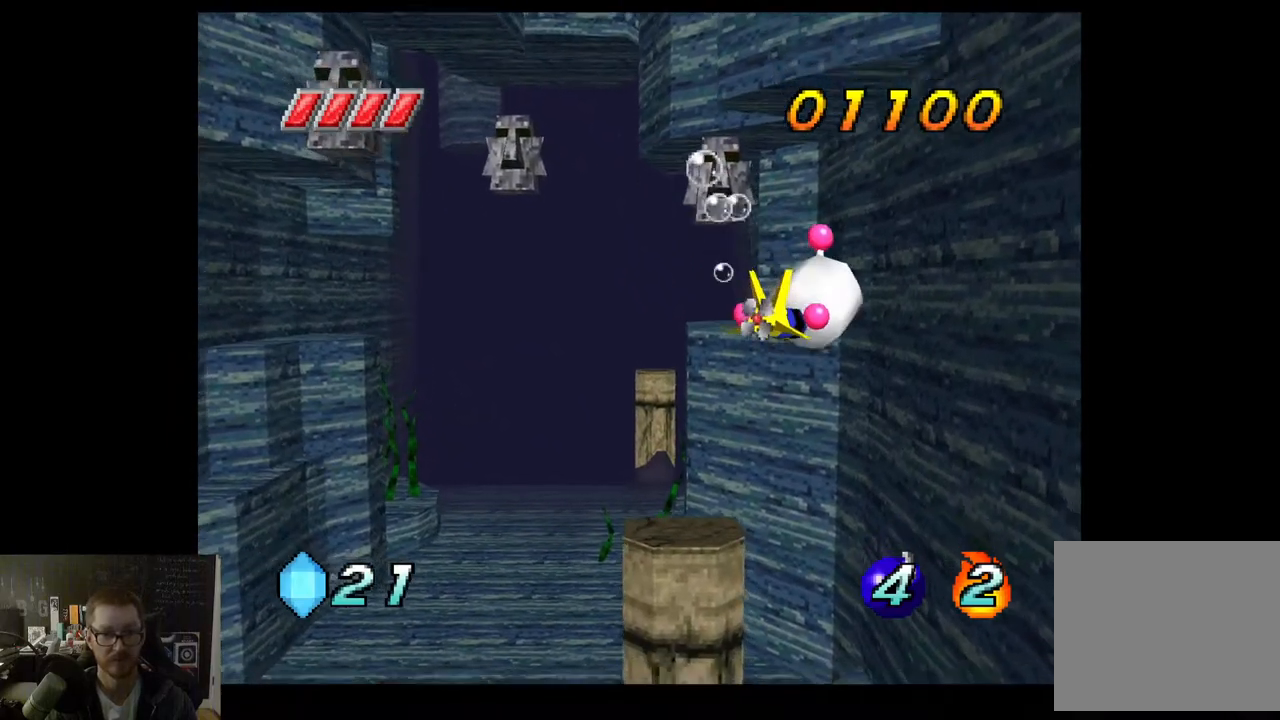
{"buttons": ["A"], "left_stick": "down-right", "right_stick": "center", "events": [[50, "A", "down"], [183, "left_stick", "down-right"]]}
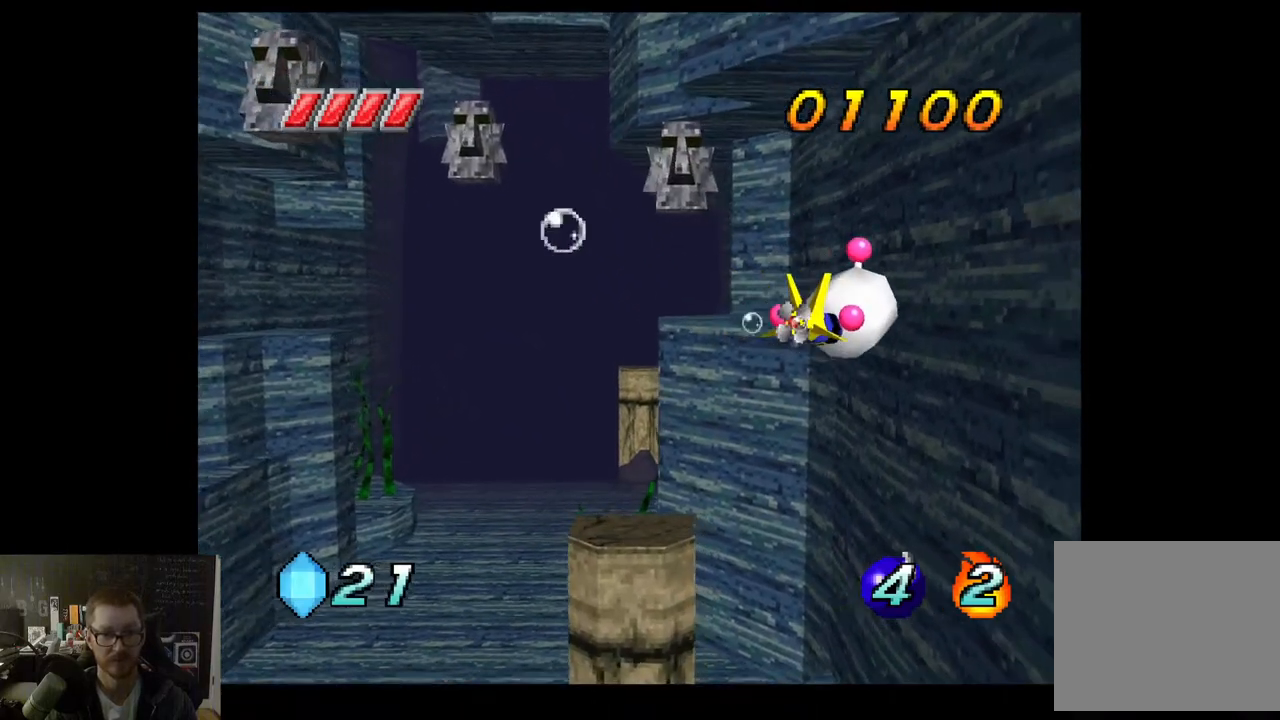
{"buttons": ["A"], "left_stick": "up", "right_stick": "center", "events": [[150, "left_stick", "up"]]}
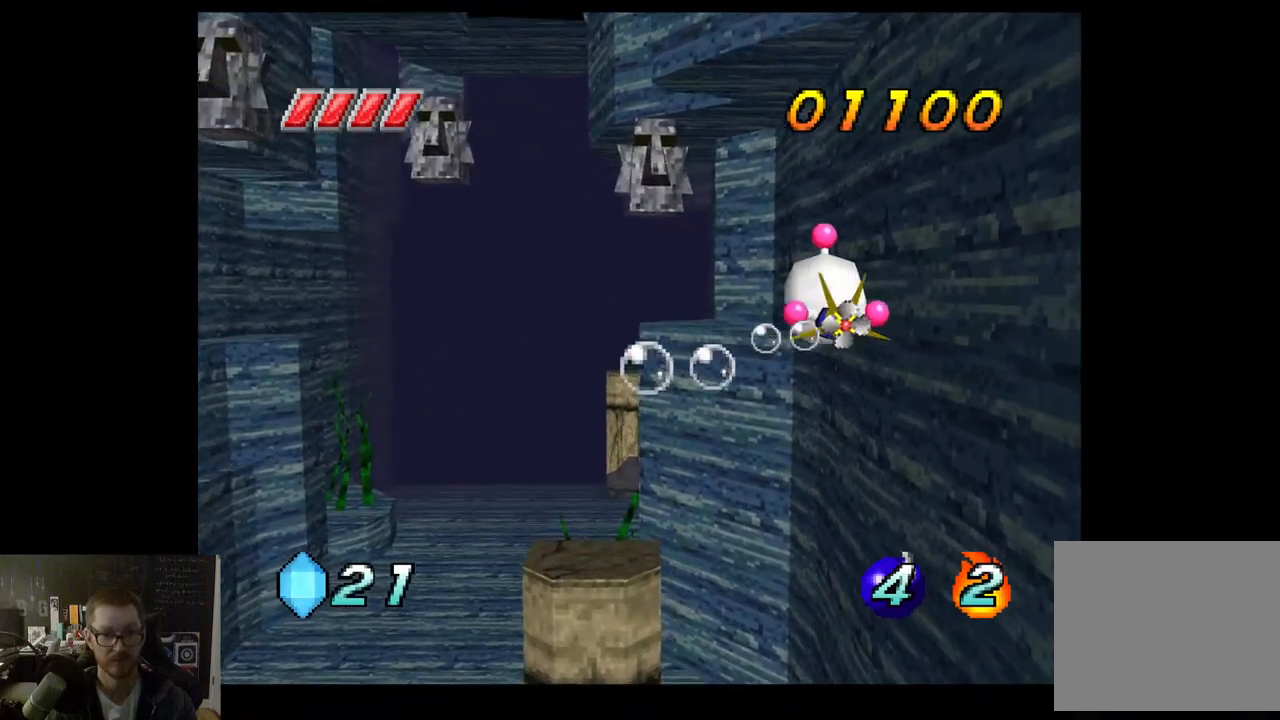
{"buttons": ["A"], "left_stick": "up-left", "right_stick": "center", "events": [[267, "left_stick", "up-left"]]}
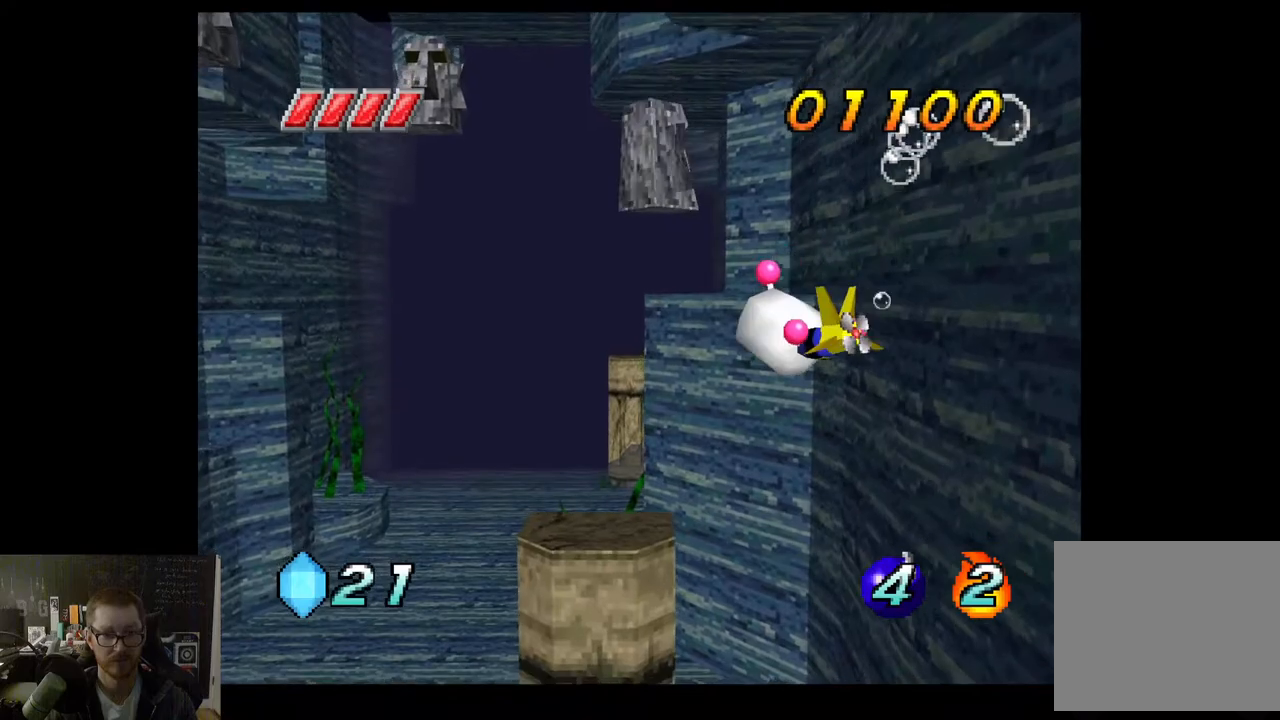
{"buttons": ["A"], "left_stick": "up-left", "right_stick": "center", "events": []}
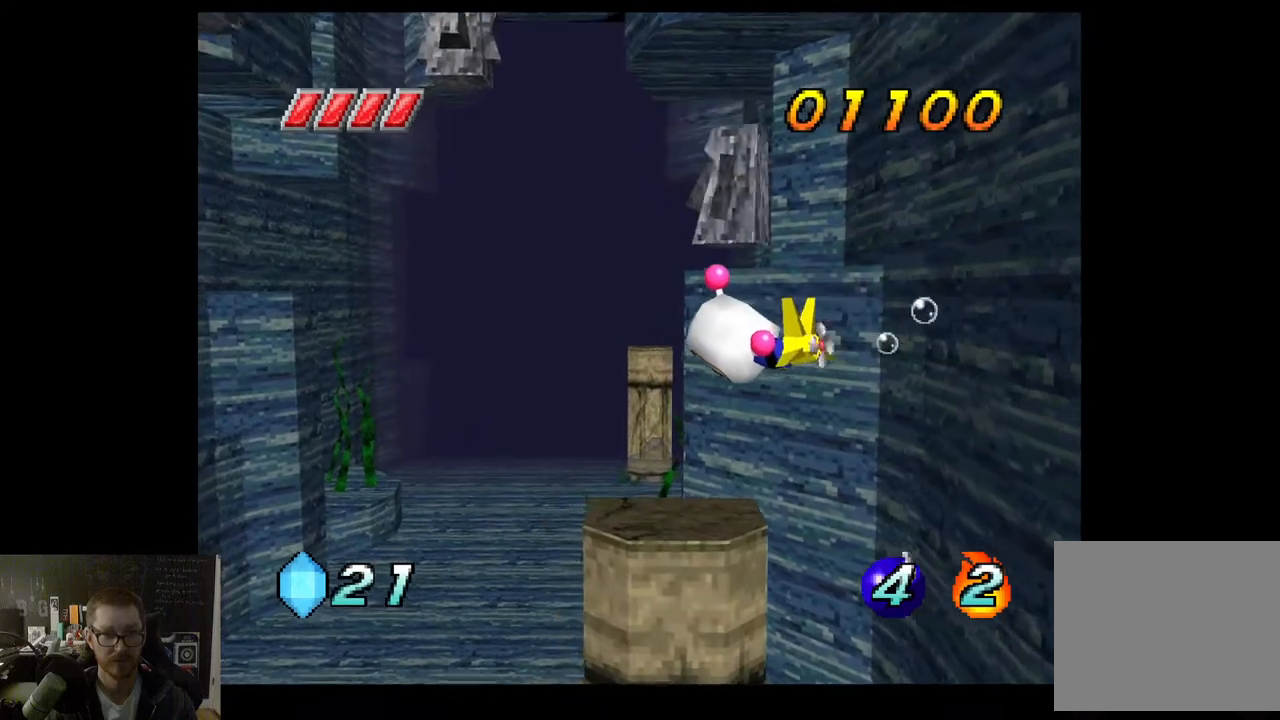
{"buttons": ["A"], "left_stick": "up-left", "right_stick": "center", "events": []}
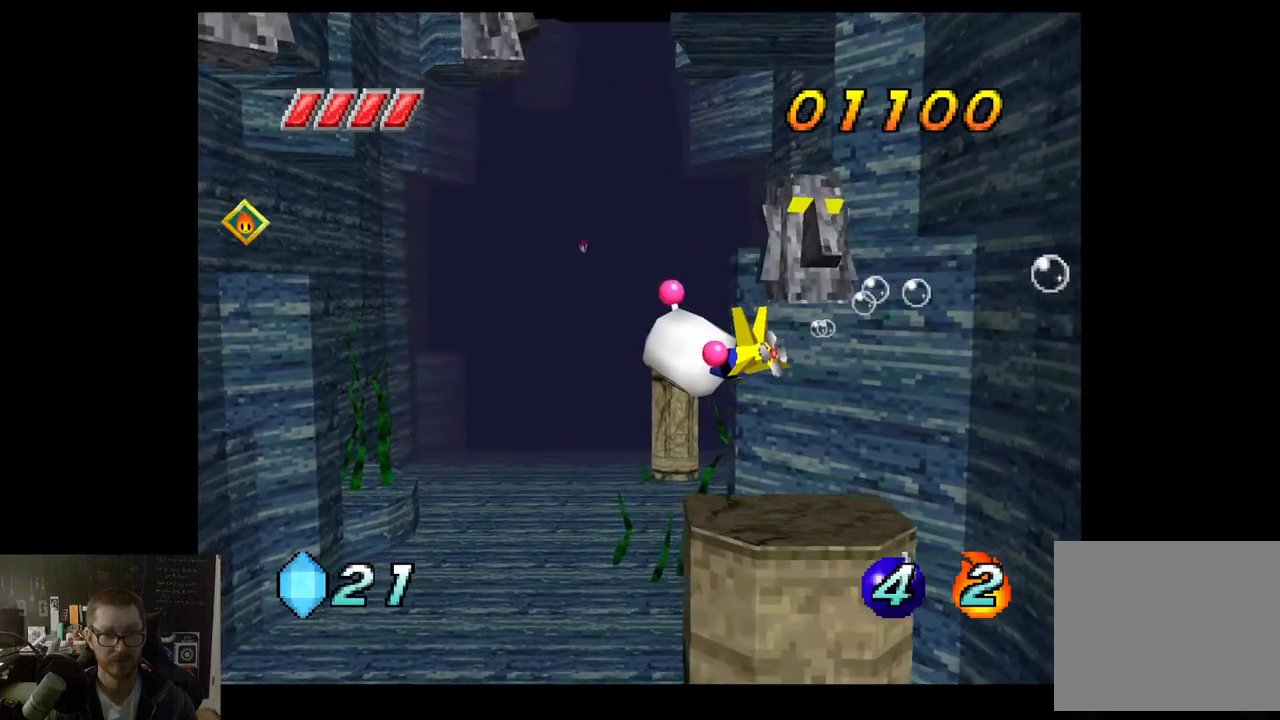
{"buttons": ["A"], "left_stick": "center", "right_stick": "center", "events": [[83, "left_stick", "up"], [200, "left_stick", "up-right"], [500, "left_stick", "center"]]}
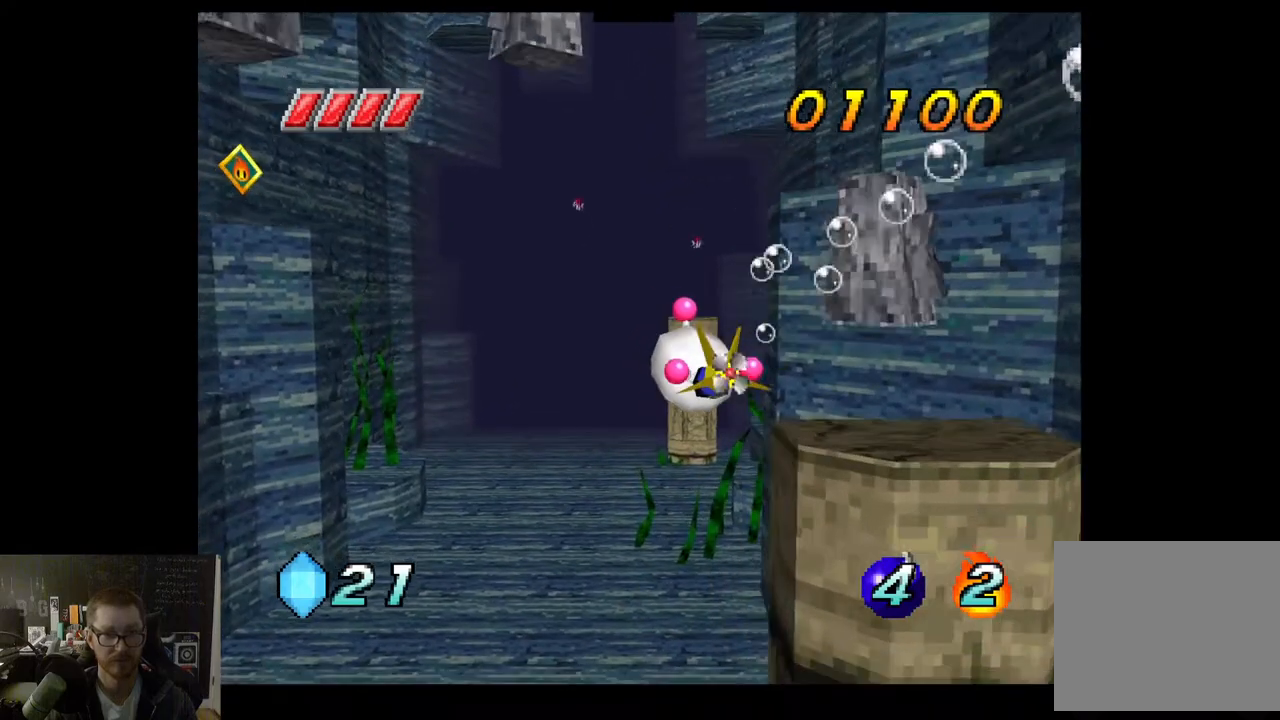
{"buttons": ["A"], "left_stick": "down-right", "right_stick": "center", "events": [[300, "left_stick", "down"], [350, "left_stick", "down-right"]]}
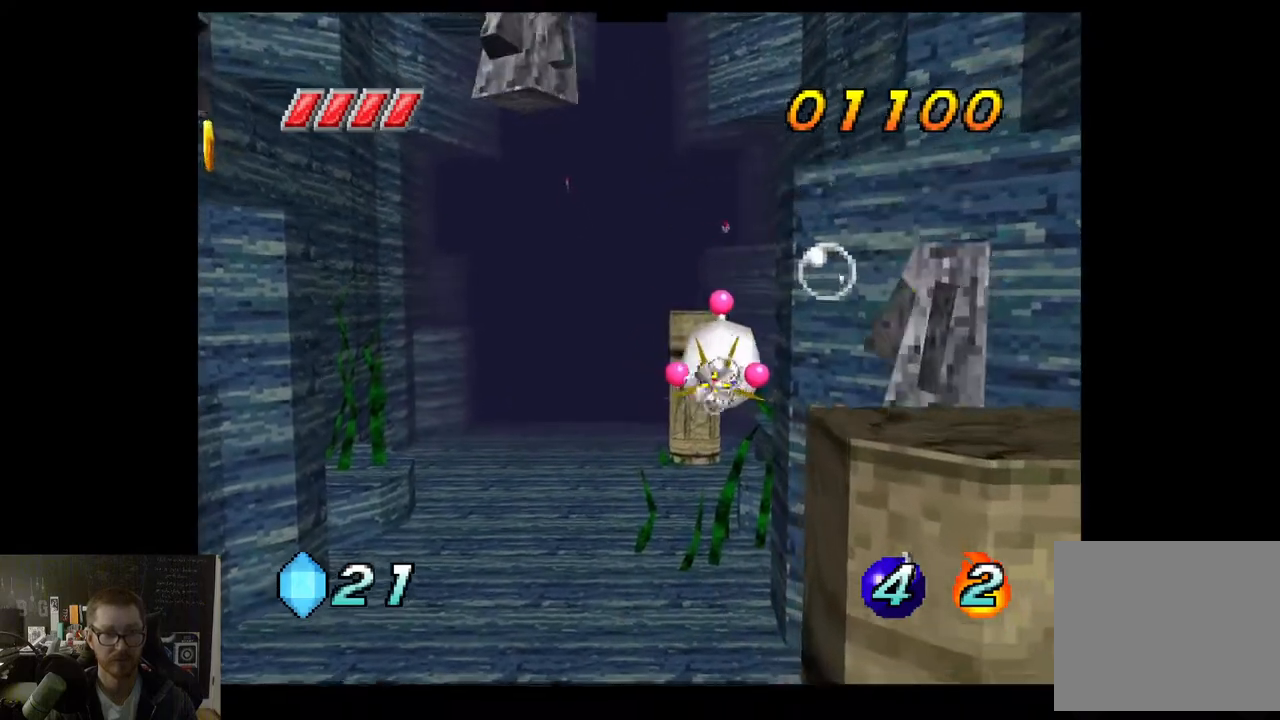
{"buttons": ["A"], "left_stick": "down-left", "right_stick": "center", "events": [[217, "left_stick", "center"], [400, "left_stick", "left"], [450, "left_stick", "down-left"]]}
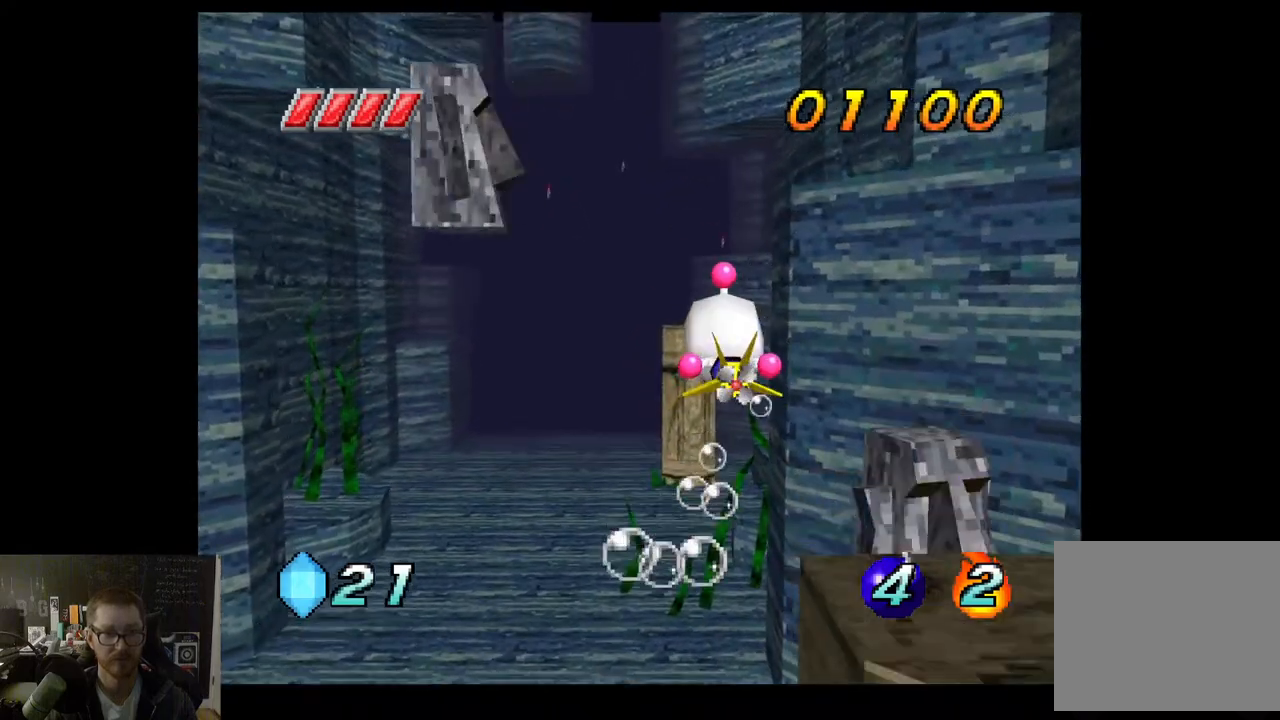
{"buttons": ["A"], "left_stick": "down-left", "right_stick": "center", "events": []}
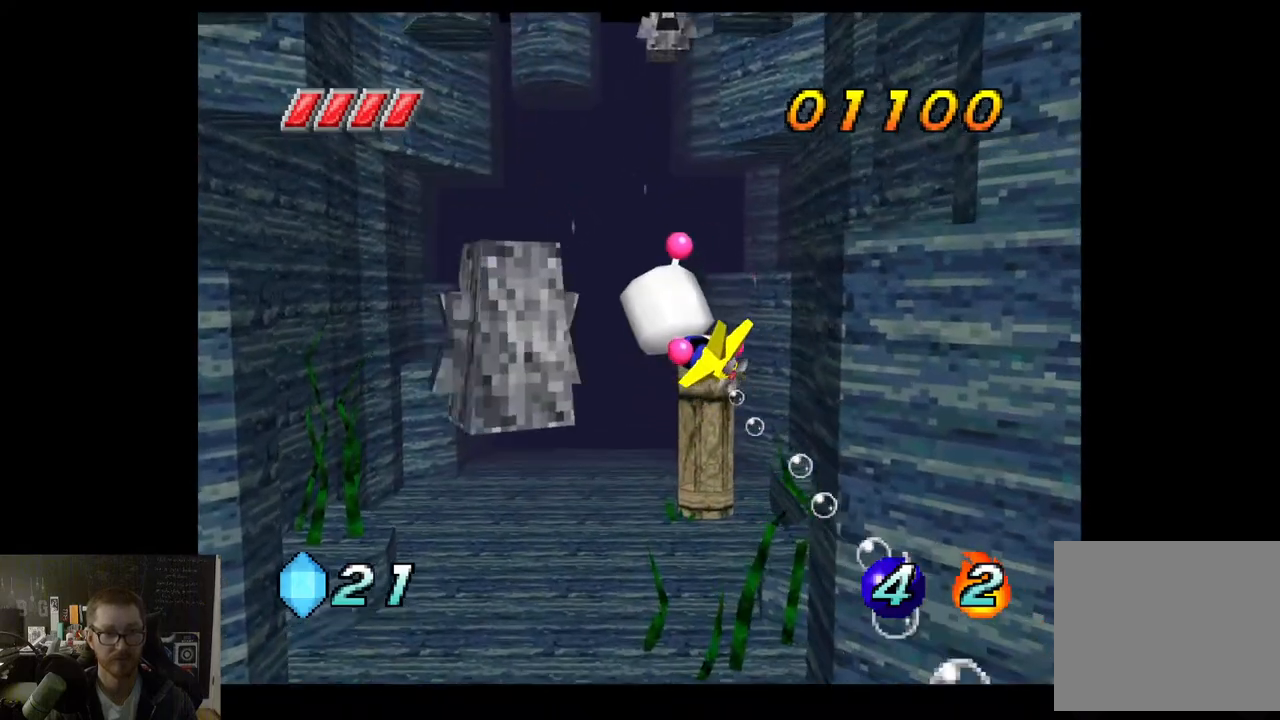
{"buttons": ["A"], "left_stick": "down-left", "right_stick": "center", "events": []}
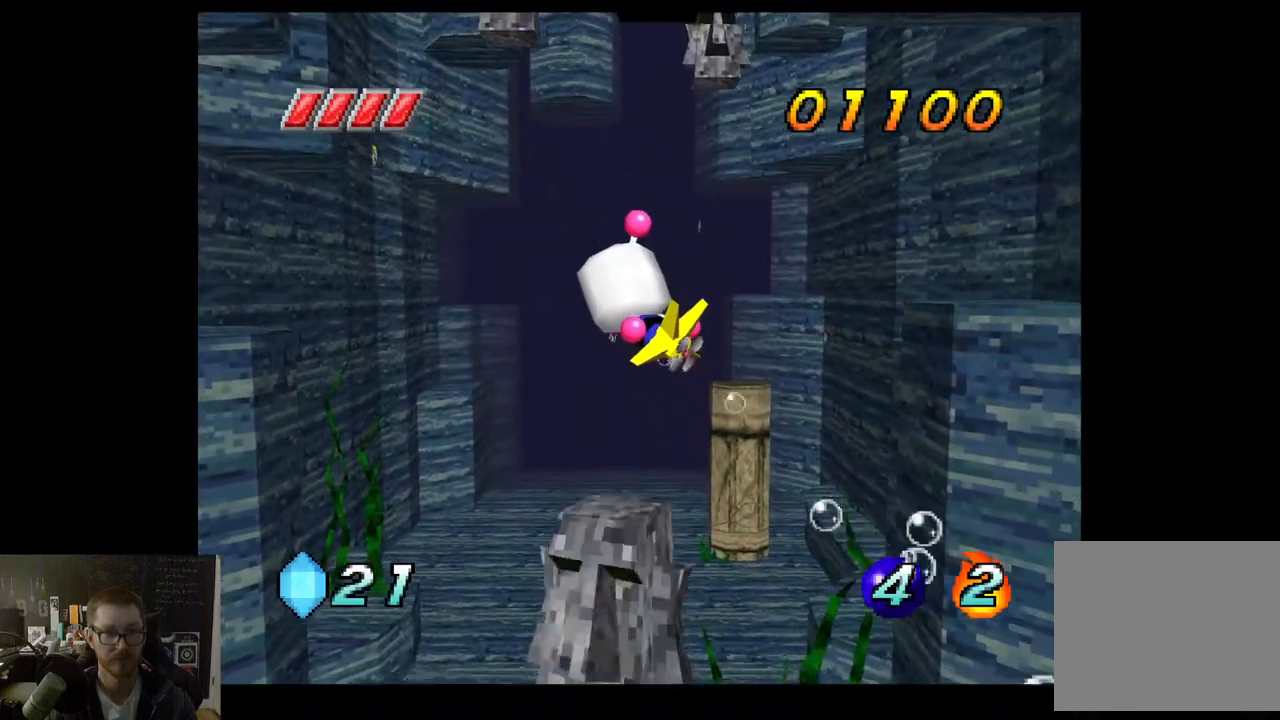
{"buttons": ["A"], "left_stick": "left", "right_stick": "center", "events": [[17, "left_stick", "left"]]}
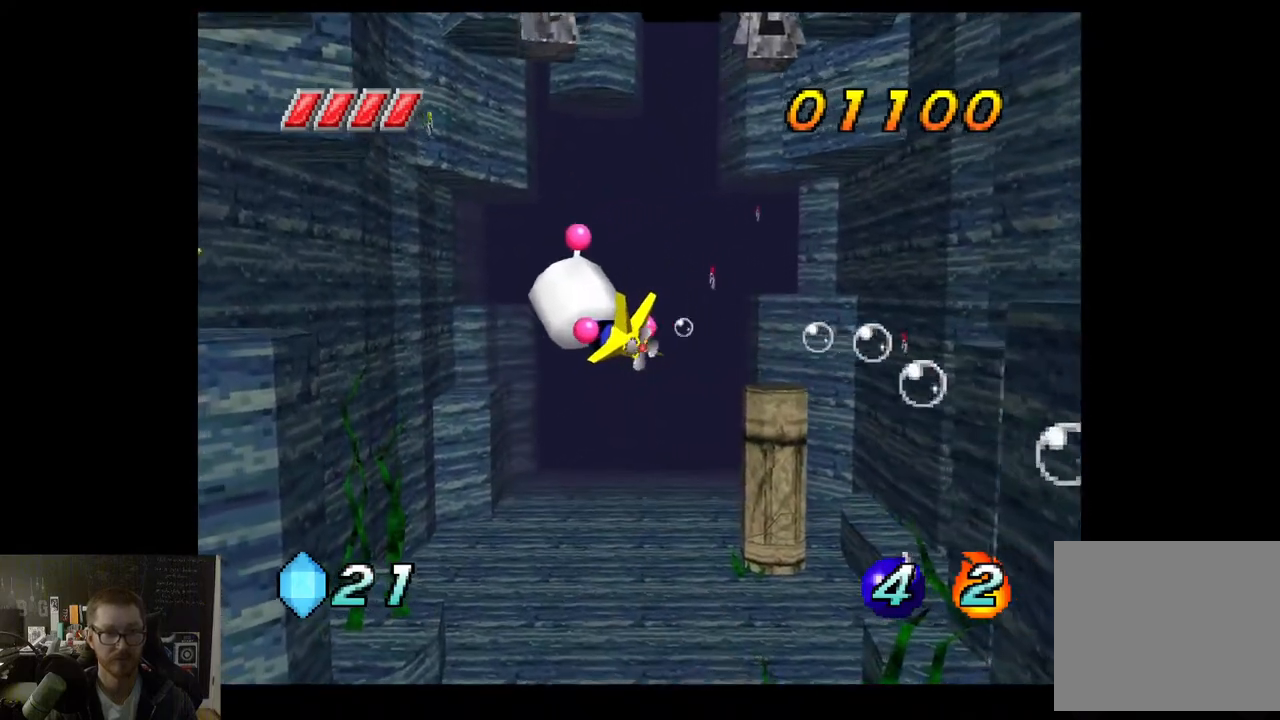
{"buttons": ["A"], "left_stick": "left", "right_stick": "center", "events": []}
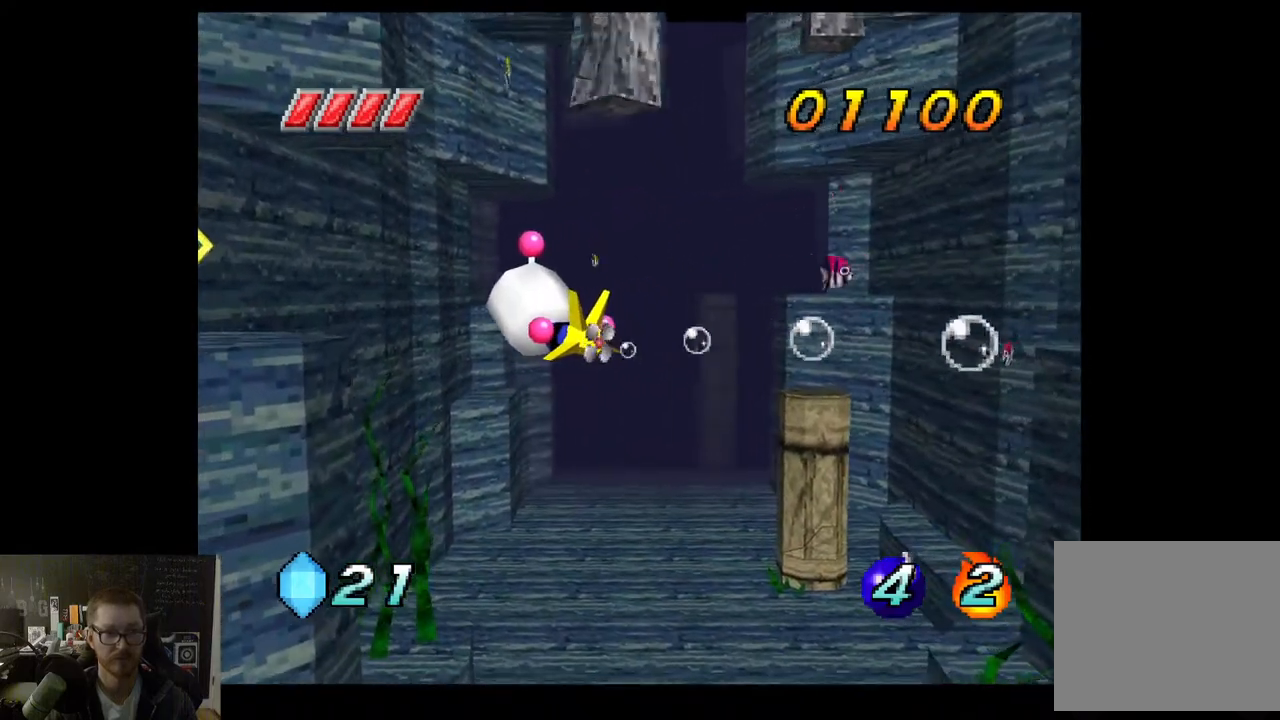
{"buttons": ["A"], "left_stick": "left", "right_stick": "center", "events": []}
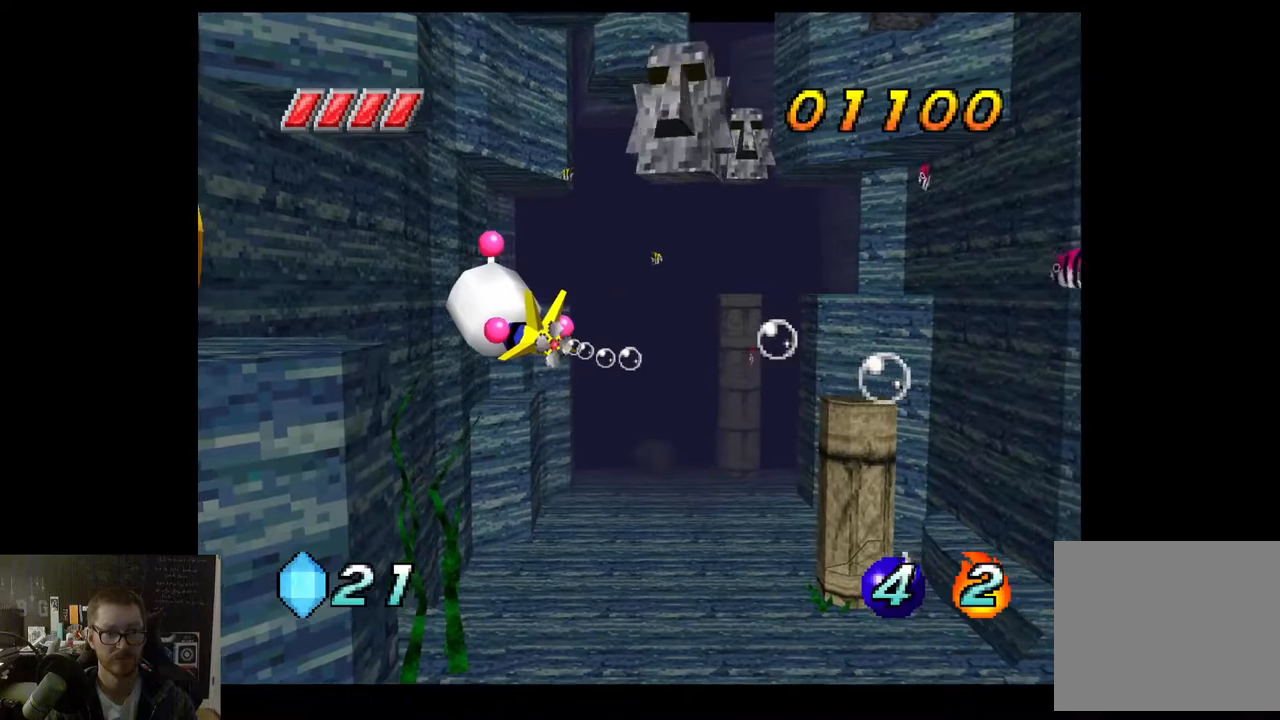
{"buttons": ["A"], "left_stick": "left", "right_stick": "center", "events": []}
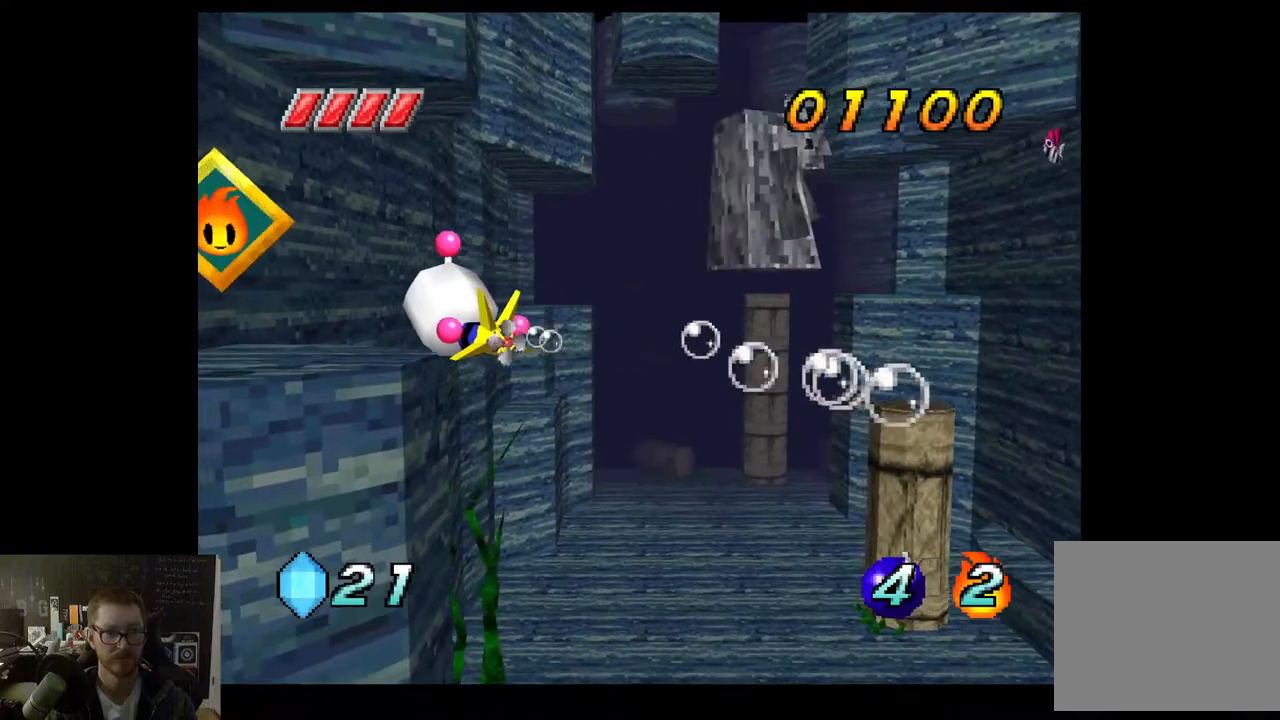
{"buttons": ["A"], "left_stick": "left", "right_stick": "center", "events": []}
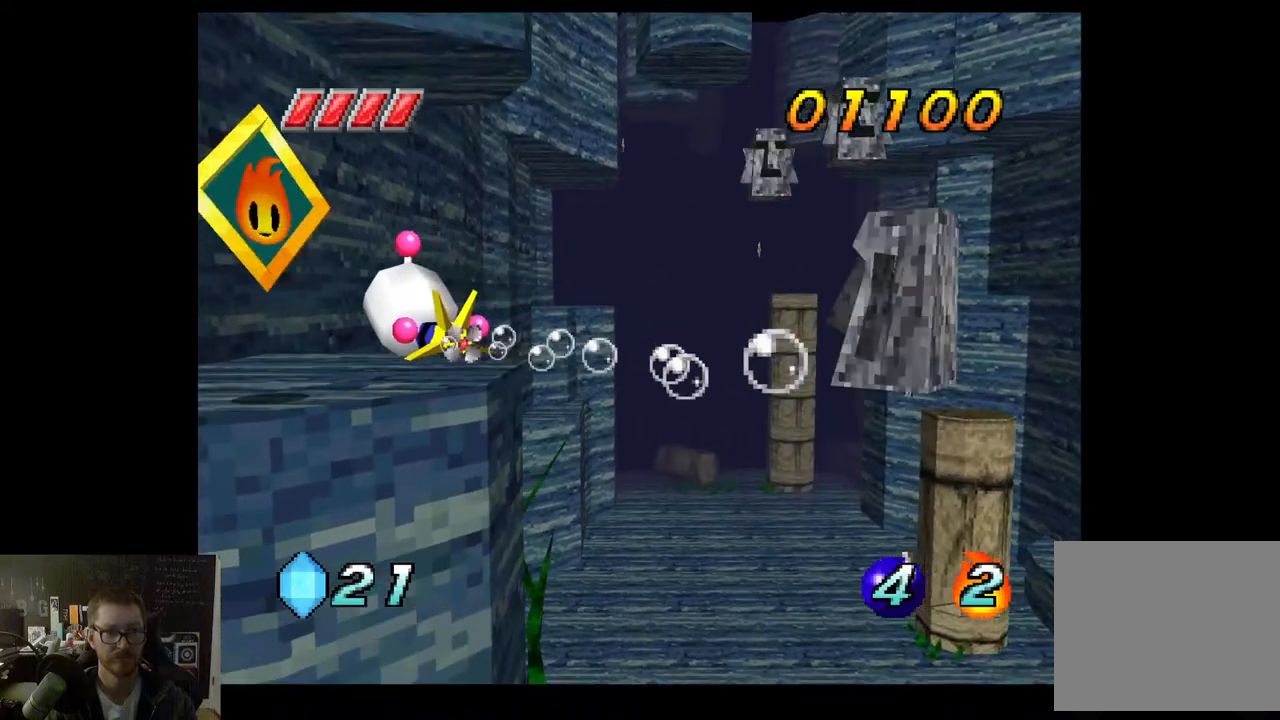
{"buttons": [], "left_stick": "center", "right_stick": "center", "events": [[300, "A", "up"], [500, "left_stick", "center"]]}
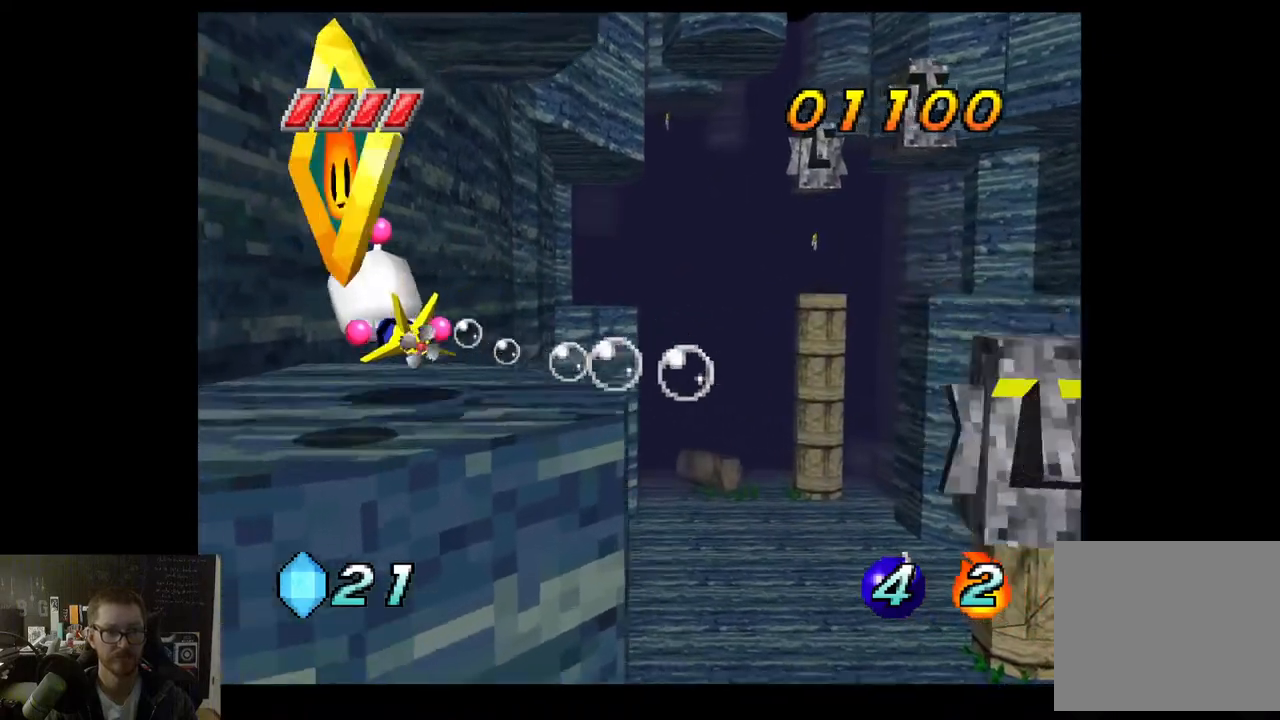
{"buttons": ["X"], "left_stick": "down", "right_stick": "center", "events": [[83, "left_stick", "down"], [167, "X", "down"]]}